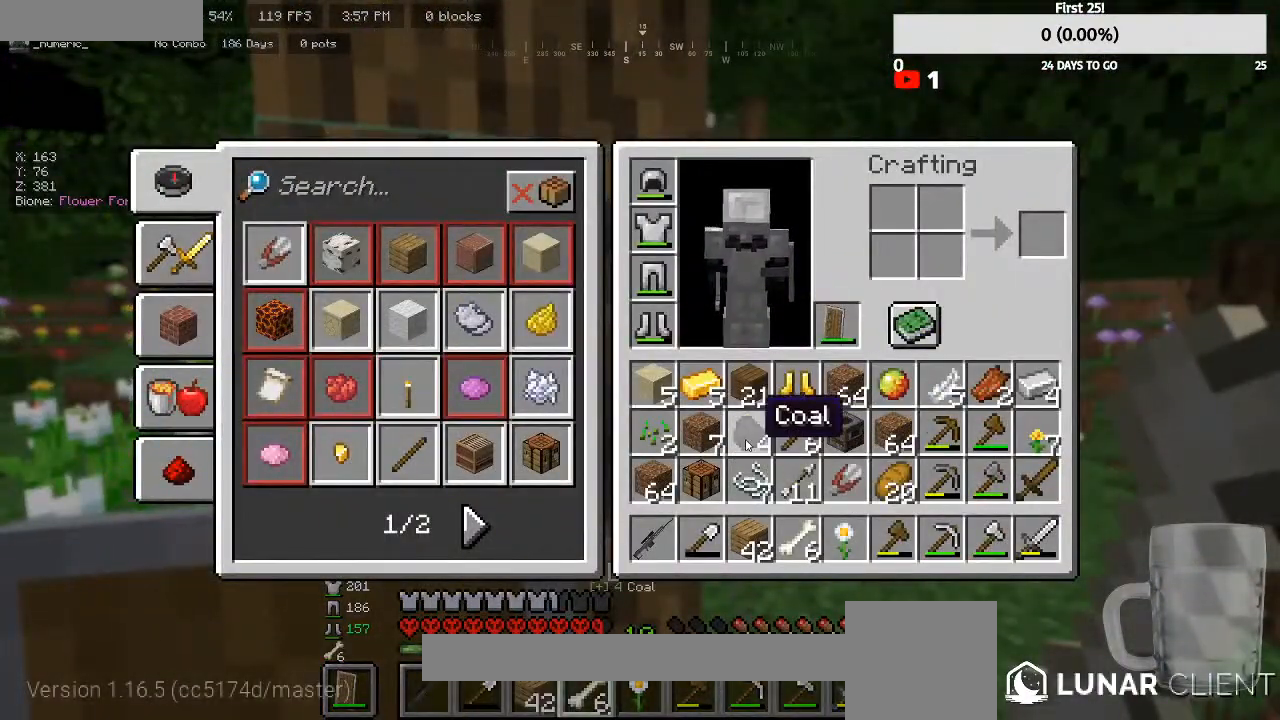
Gameplay with keyboard and mouse; each line is a JSON object with the keys and mouse buttons held at the frame after it. "events" lists presses ("down") and releases ("up") of "a", "d", "s", "w", "mouse_left" and "mouse_right" between this image and that frame as [ms after this image, input, new state], when the widget could be followed in between. "mouse_left", "mouse_right" = the "left", "right" buttons of the "mouse" list. No other keys are recorded. Fast repeated clicks can show as one long hold. Mouse movement is not recorded.
{"keys": ["a", "w"], "mouse": [], "events": [[167, "w", "down"], [267, "w", "up"], [467, "a", "down"], [467, "w", "down"]]}
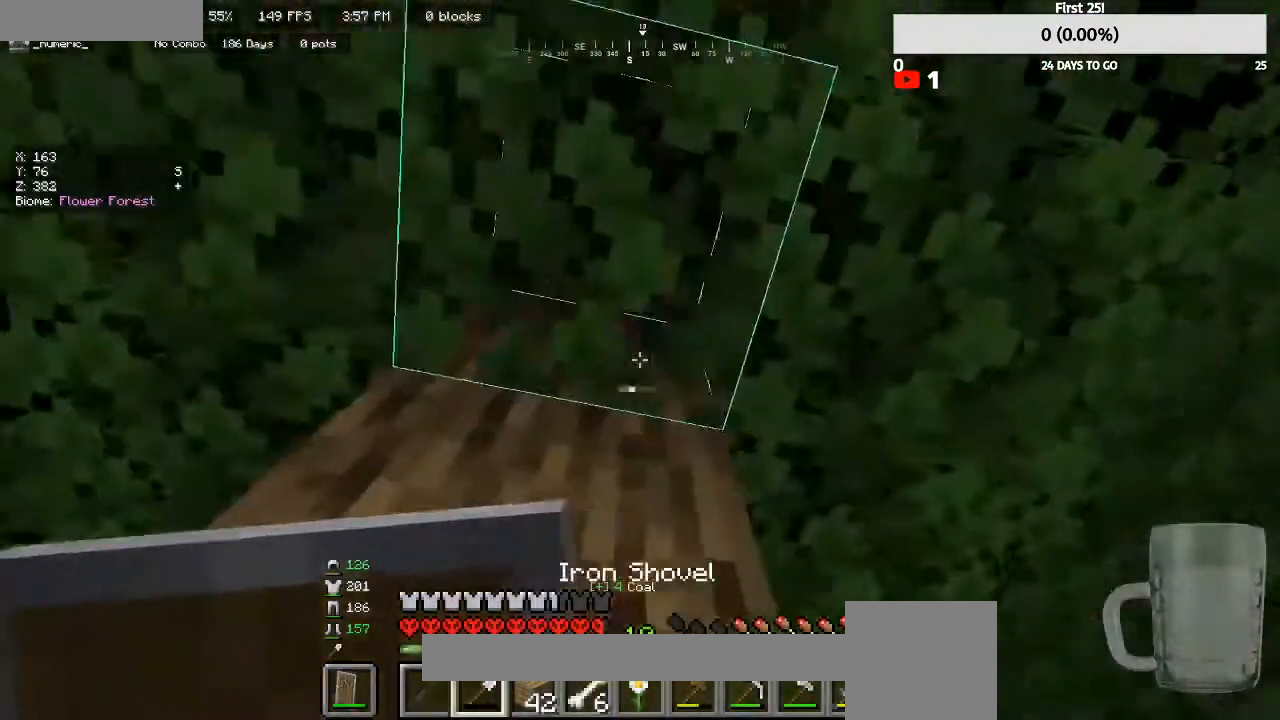
{"keys": [], "mouse": [], "events": [[100, "a", "up"], [100, "w", "up"], [367, "mouse_right", "down"], [500, "mouse_right", "up"]]}
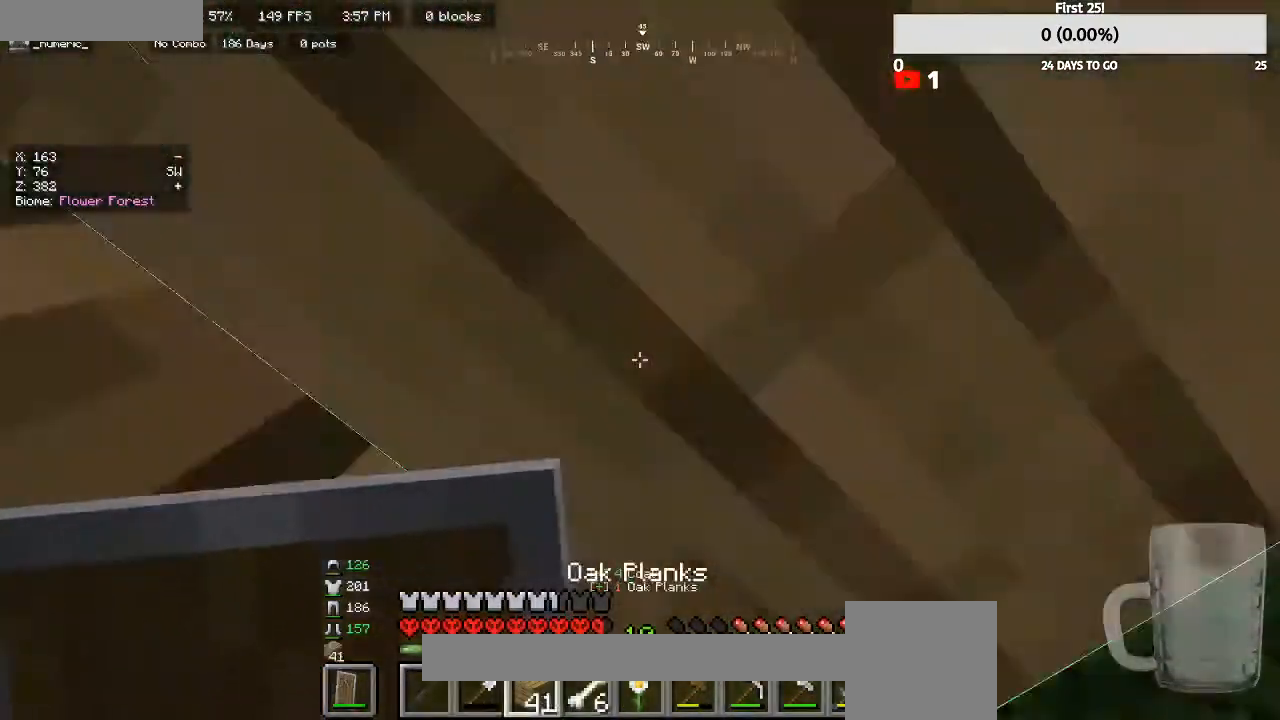
{"keys": [], "mouse": [], "events": [[133, "a", "down"], [233, "a", "up"]]}
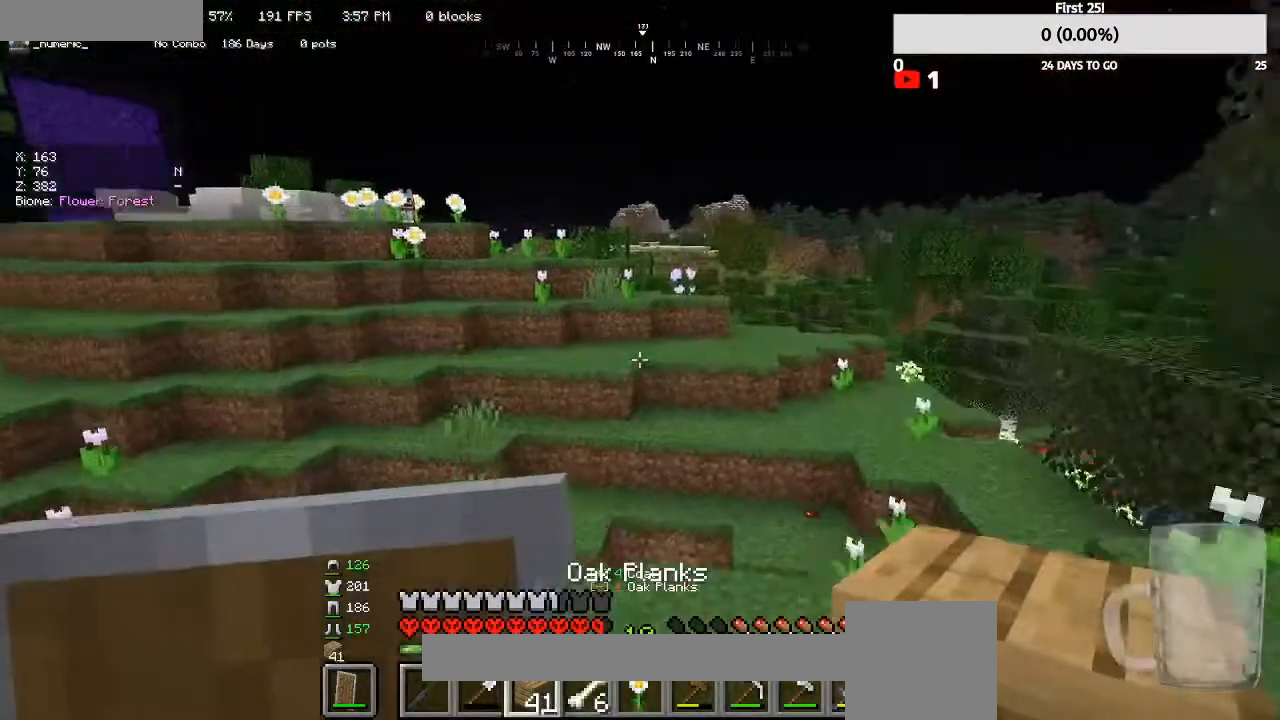
{"keys": [], "mouse": [], "events": []}
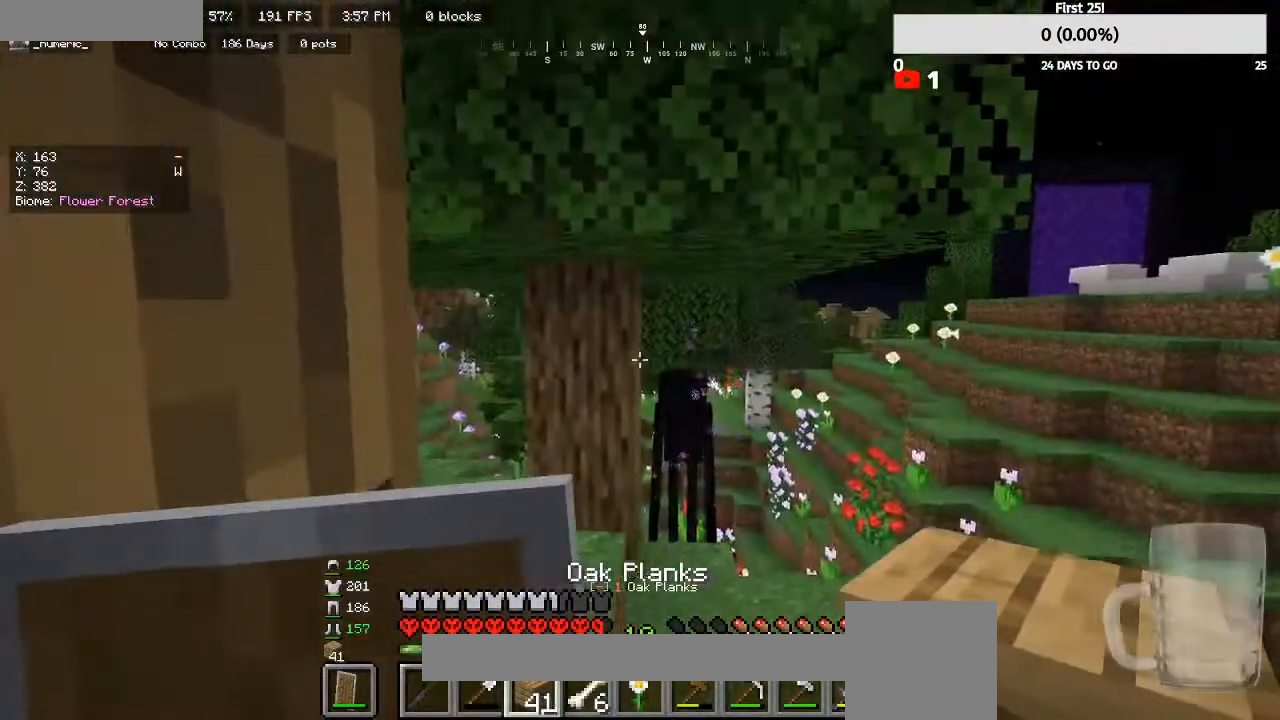
{"keys": [], "mouse": [], "events": [[133, "w", "down"], [333, "w", "up"]]}
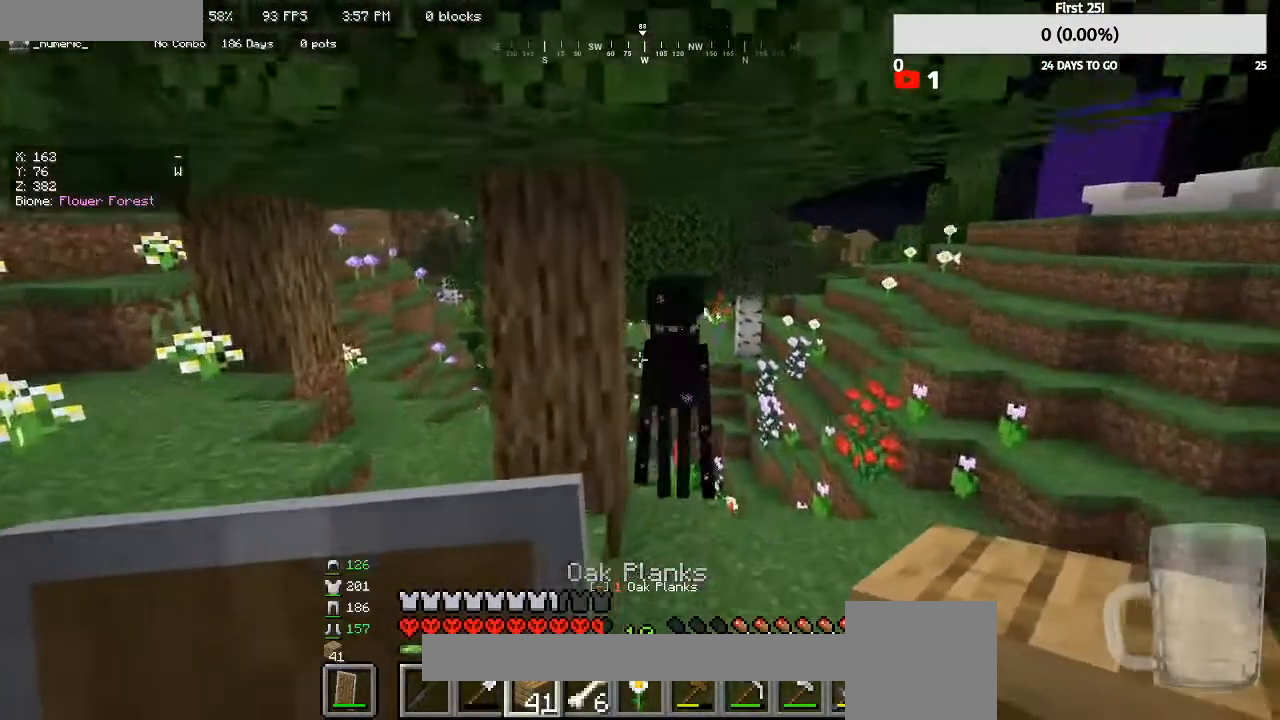
{"keys": [], "mouse": [], "events": [[33, "w", "down"], [433, "w", "up"]]}
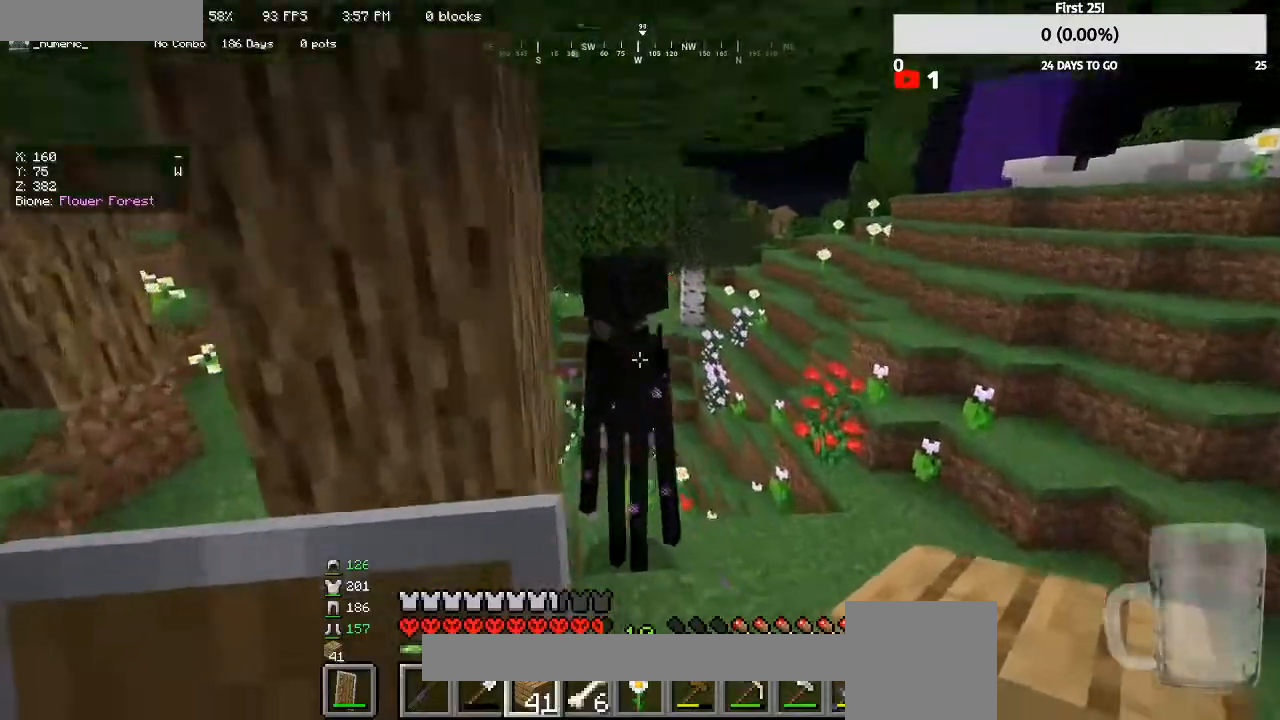
{"keys": ["a", "w"], "mouse": [], "events": [[33, "w", "down"], [67, "d", "down"], [167, "w", "up"], [200, "d", "up"], [200, "mouse_left", "down"], [300, "a", "down"], [300, "mouse_left", "up"], [333, "w", "down"]]}
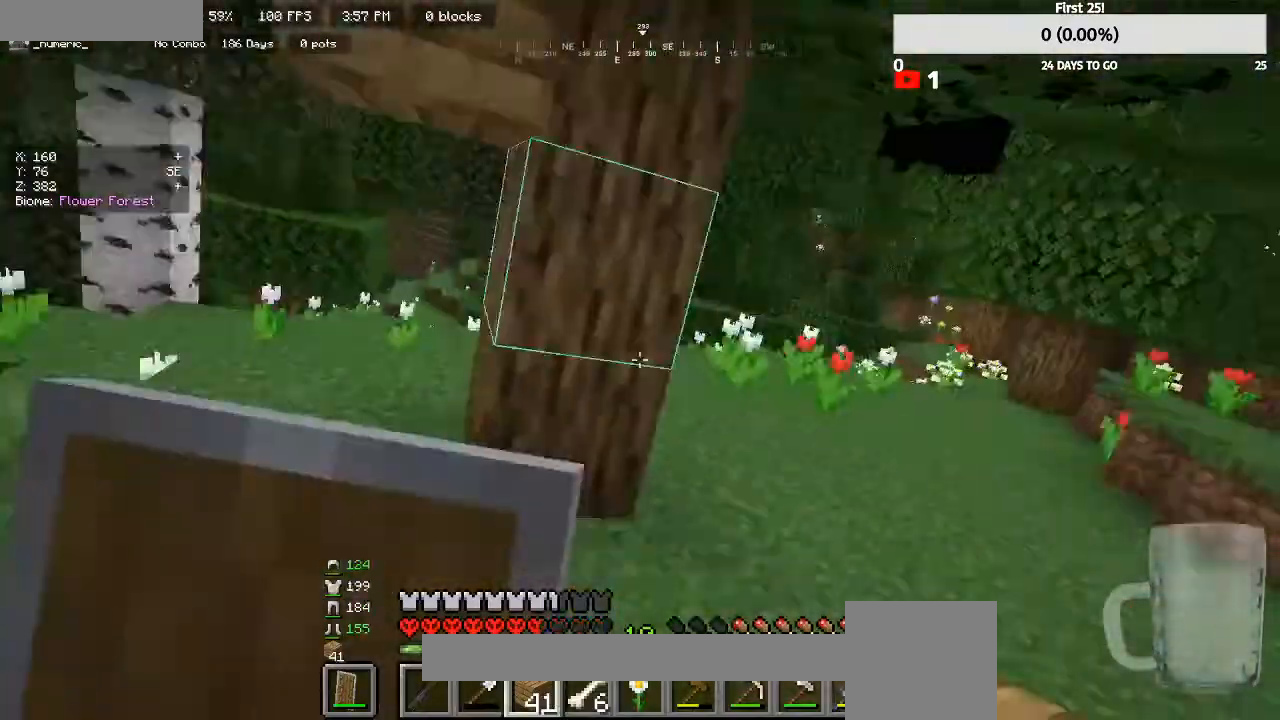
{"keys": ["a", "w"], "mouse": [], "events": [[100, "a", "up"], [367, "a", "down"]]}
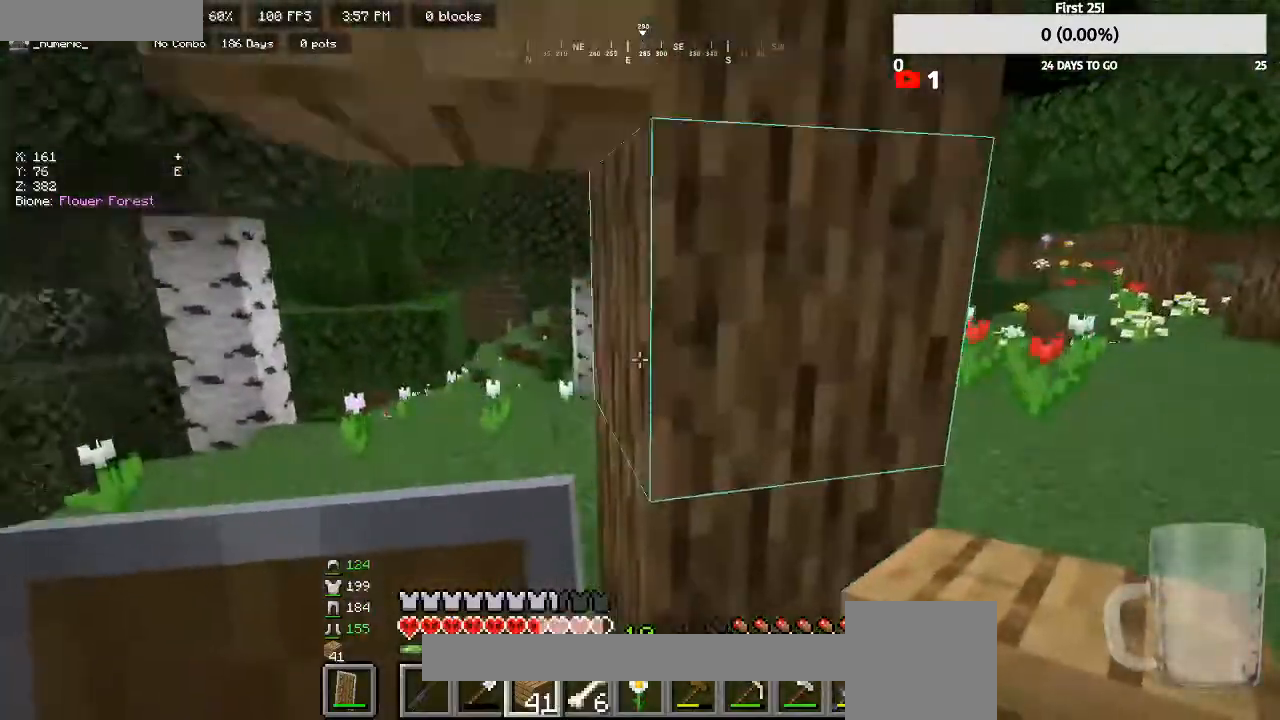
{"keys": [], "mouse": [], "events": [[133, "a", "up"], [400, "a", "down"], [500, "a", "up"], [500, "w", "up"]]}
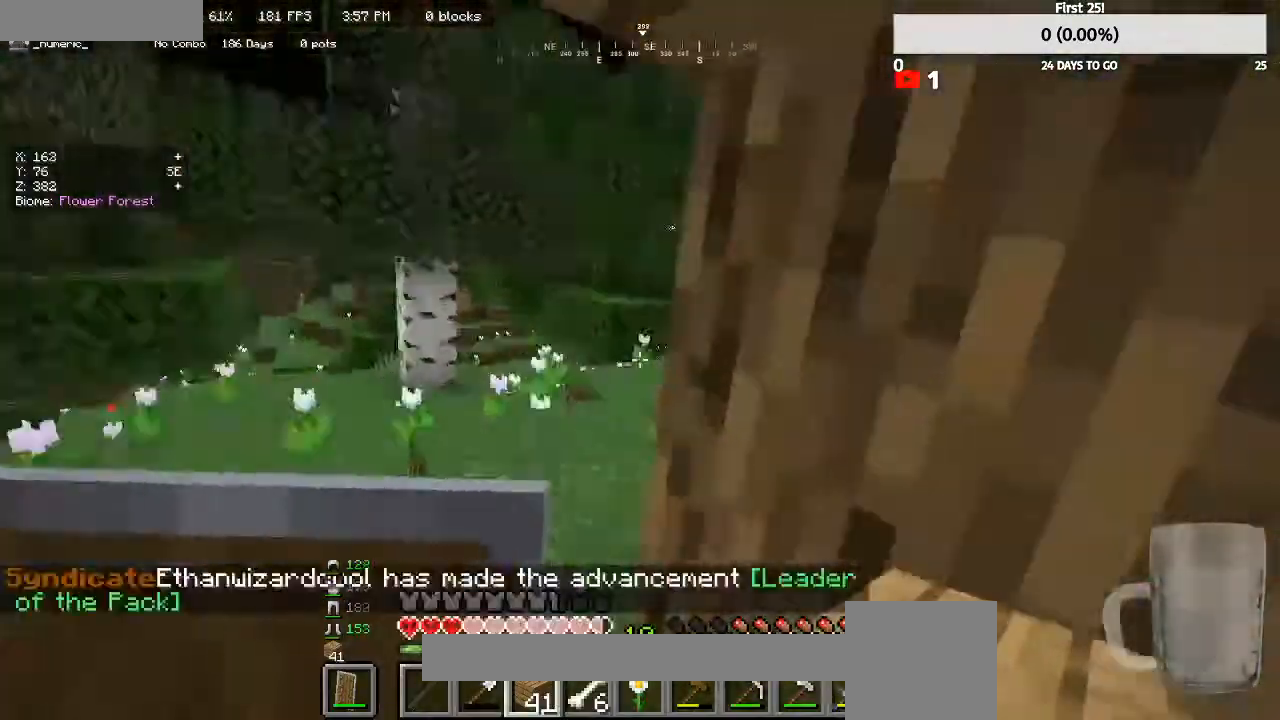
{"keys": ["a", "w"], "mouse": [], "events": [[67, "d", "down"], [200, "w", "down"], [267, "d", "up"], [333, "a", "down"]]}
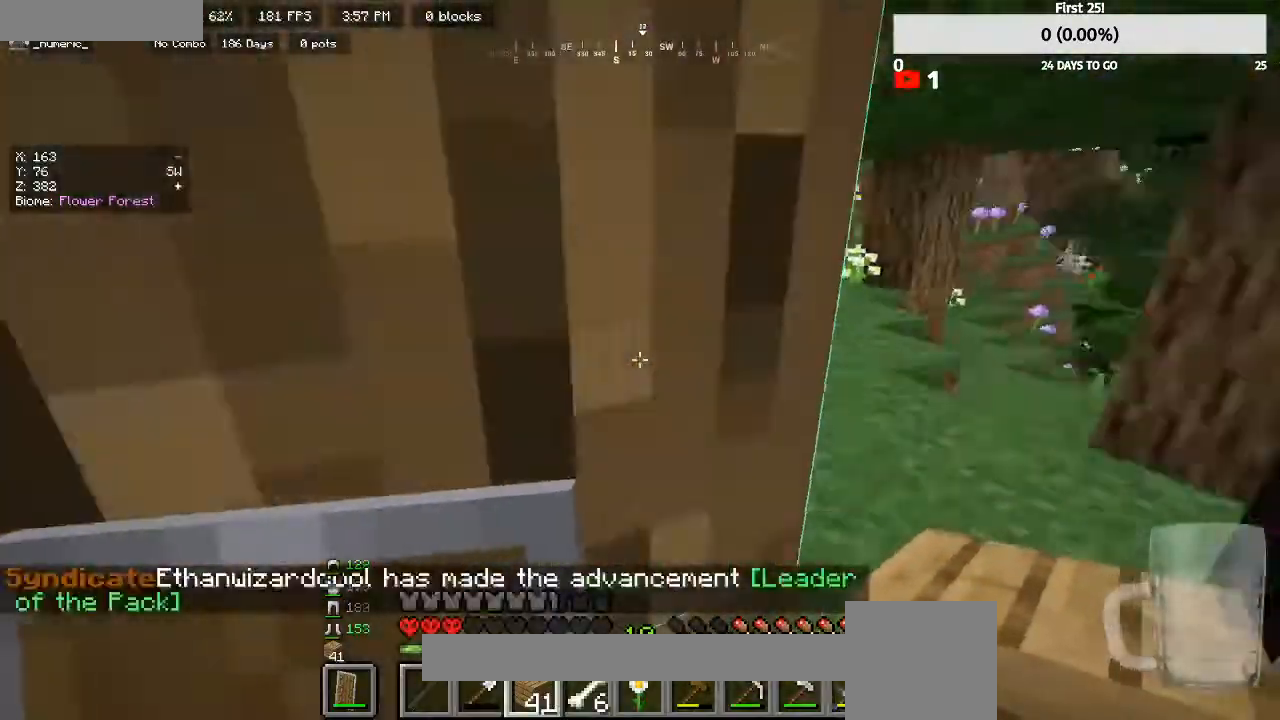
{"keys": [], "mouse": [], "events": [[33, "w", "up"], [133, "a", "up"]]}
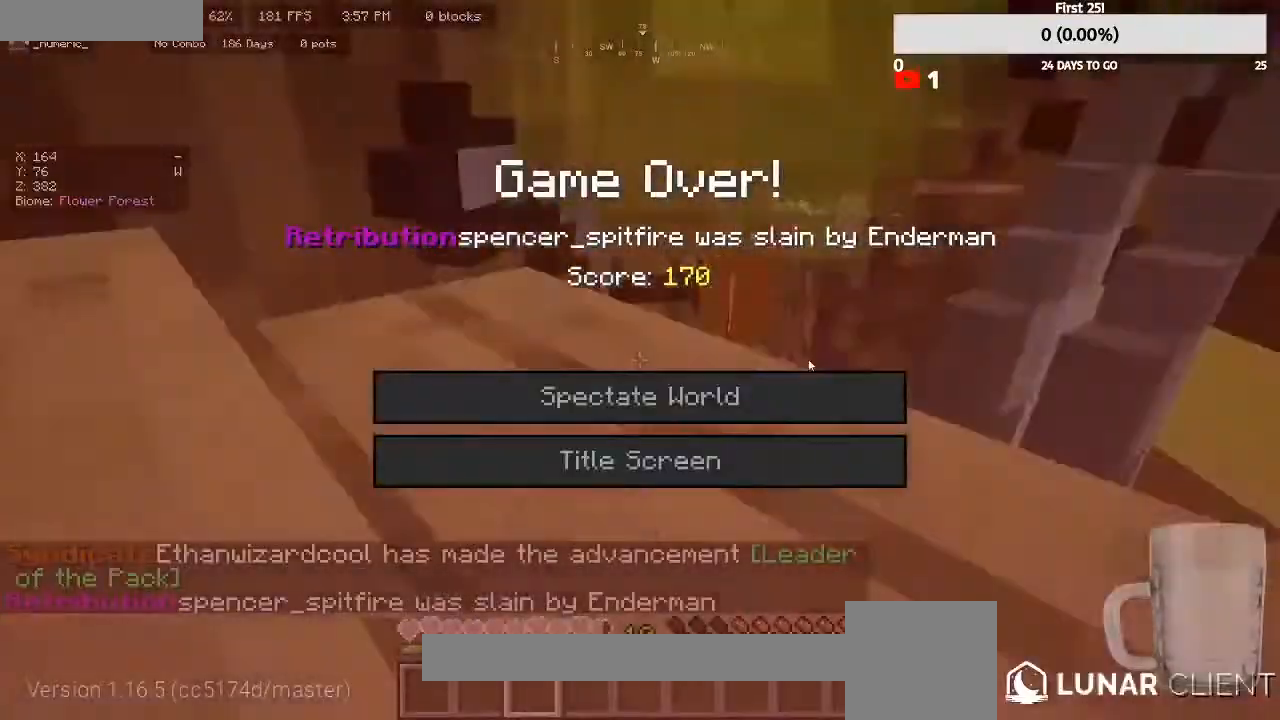
{"keys": [], "mouse": [], "events": []}
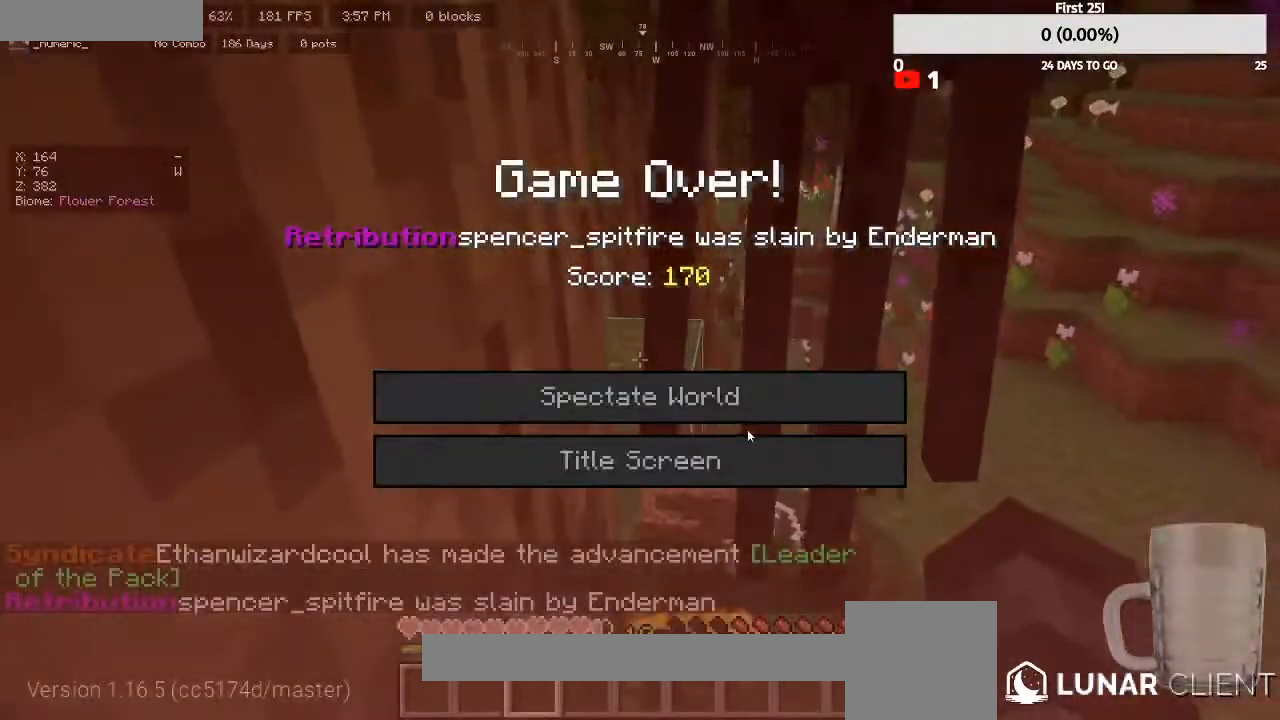
{"keys": [], "mouse": [], "events": []}
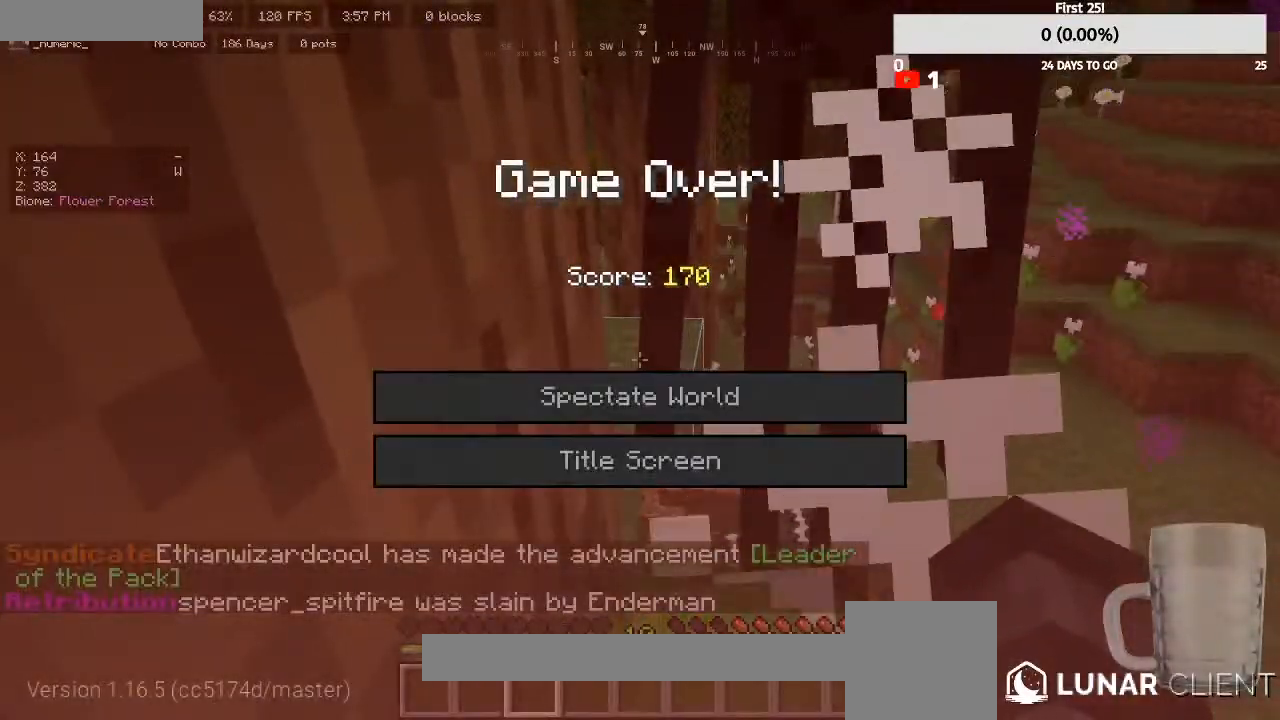
{"keys": [], "mouse": [], "events": [[33, "mouse_left", "down"], [67, "mouse_left", "up"]]}
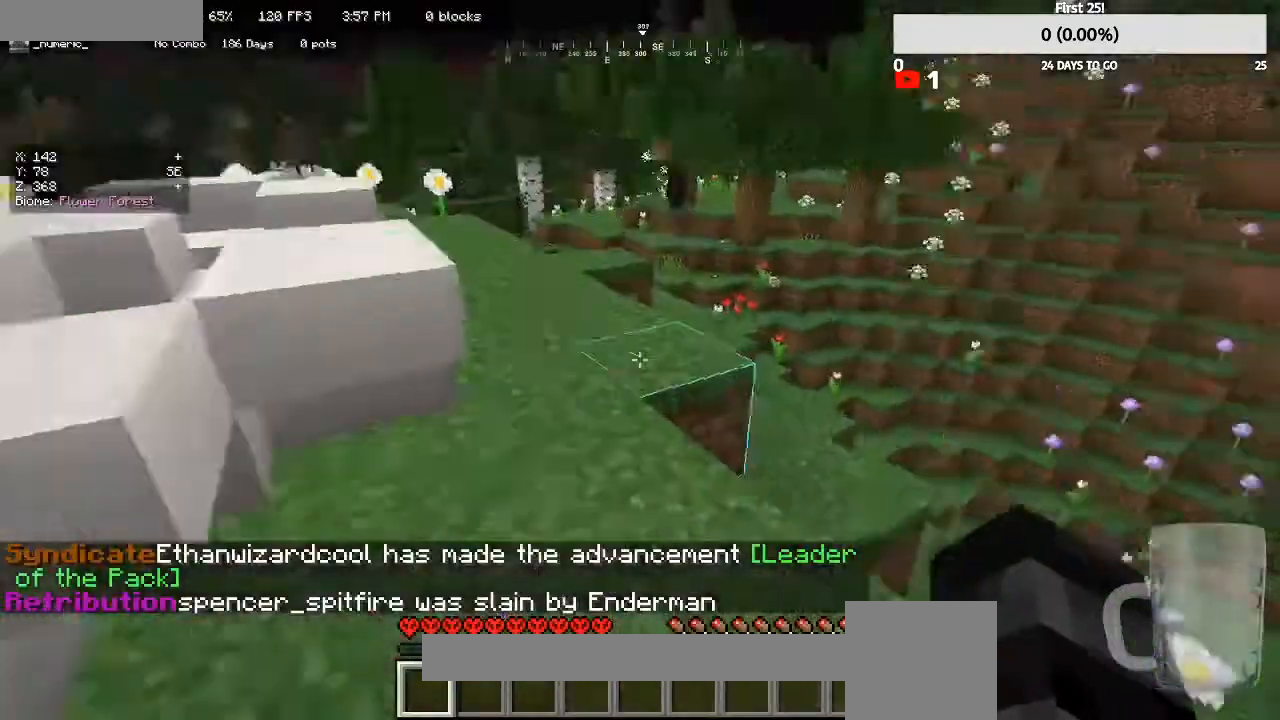
{"keys": ["w"], "mouse": [], "events": [[167, "w", "down"]]}
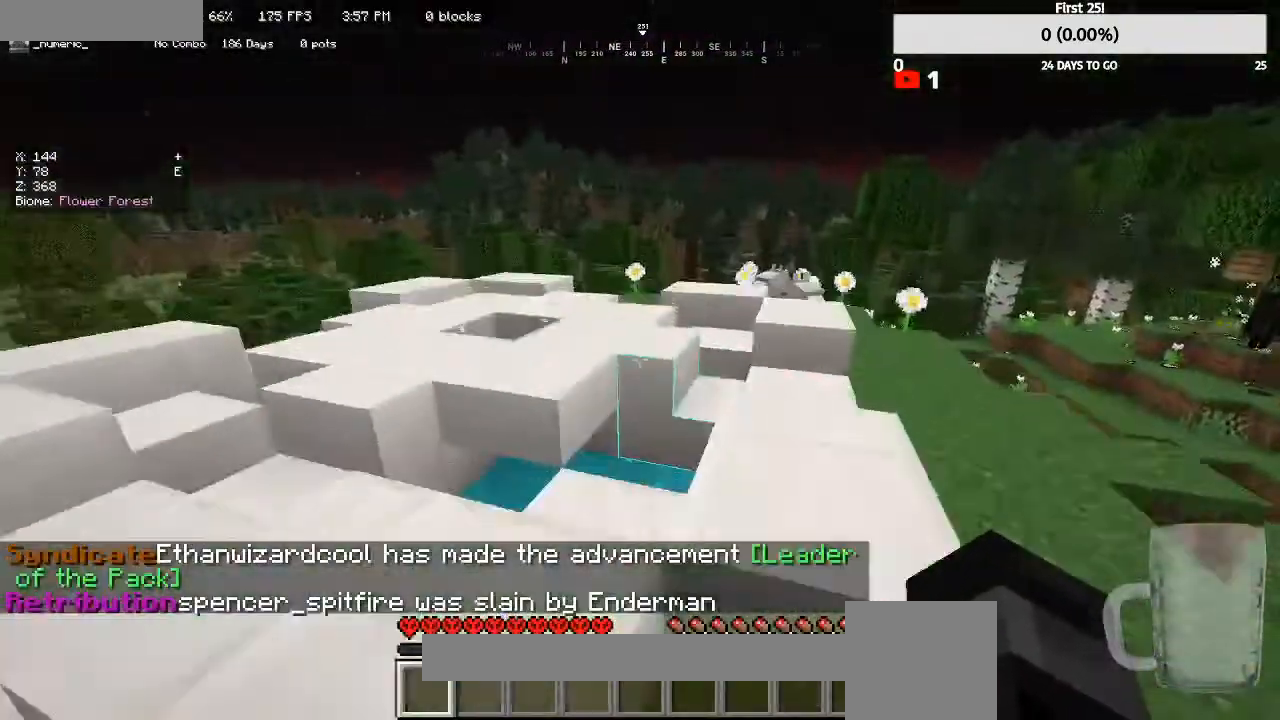
{"keys": ["w"], "mouse": [], "events": [[67, "a", "down"], [433, "a", "up"]]}
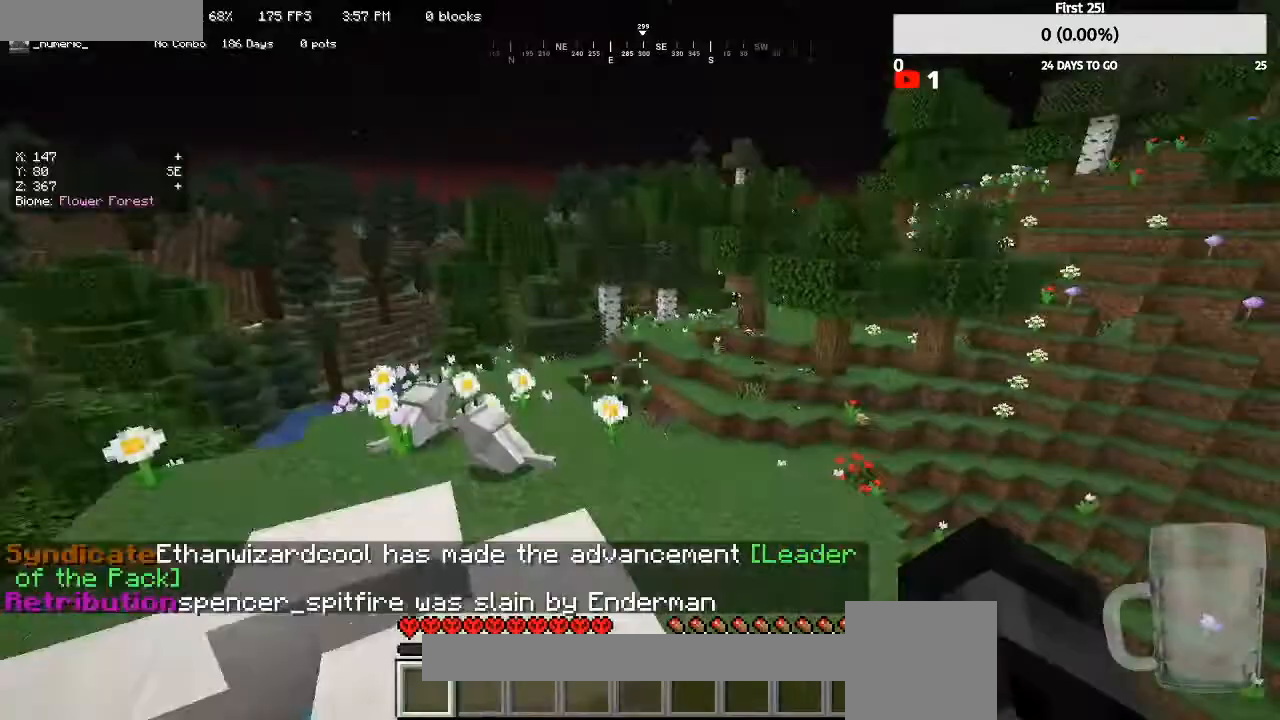
{"keys": ["w"], "mouse": [], "events": []}
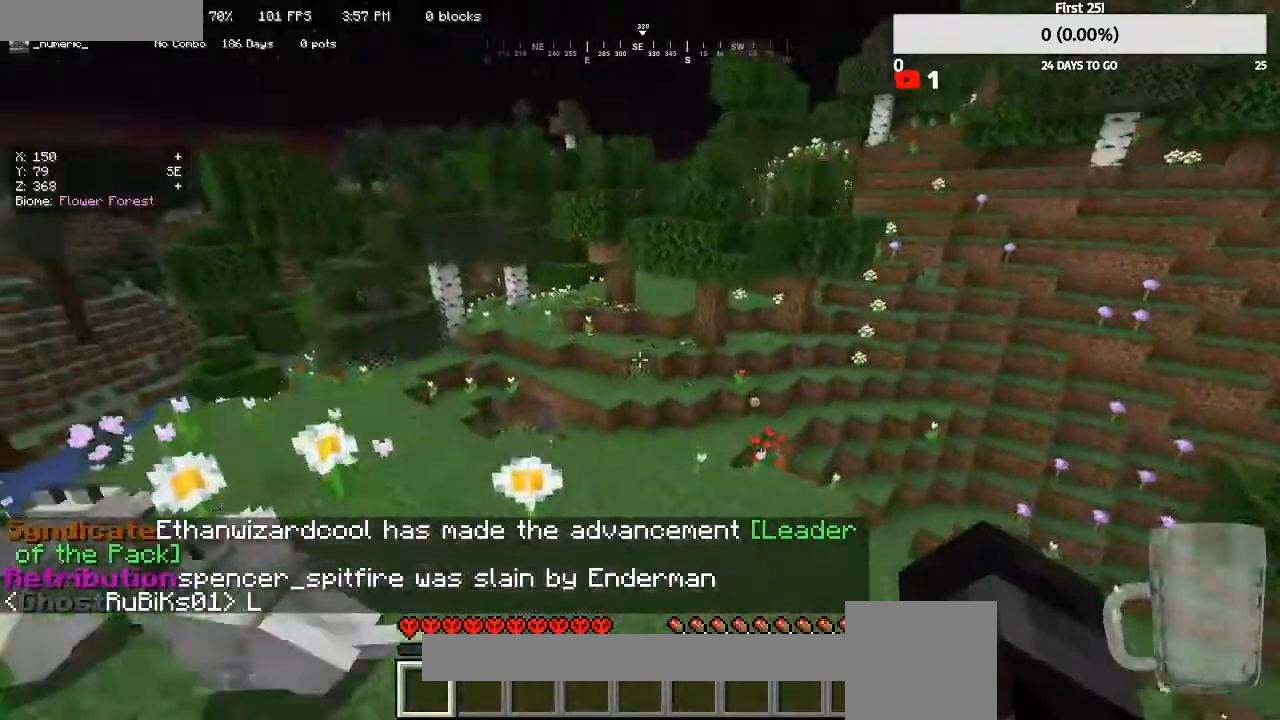
{"keys": ["w"], "mouse": [], "events": []}
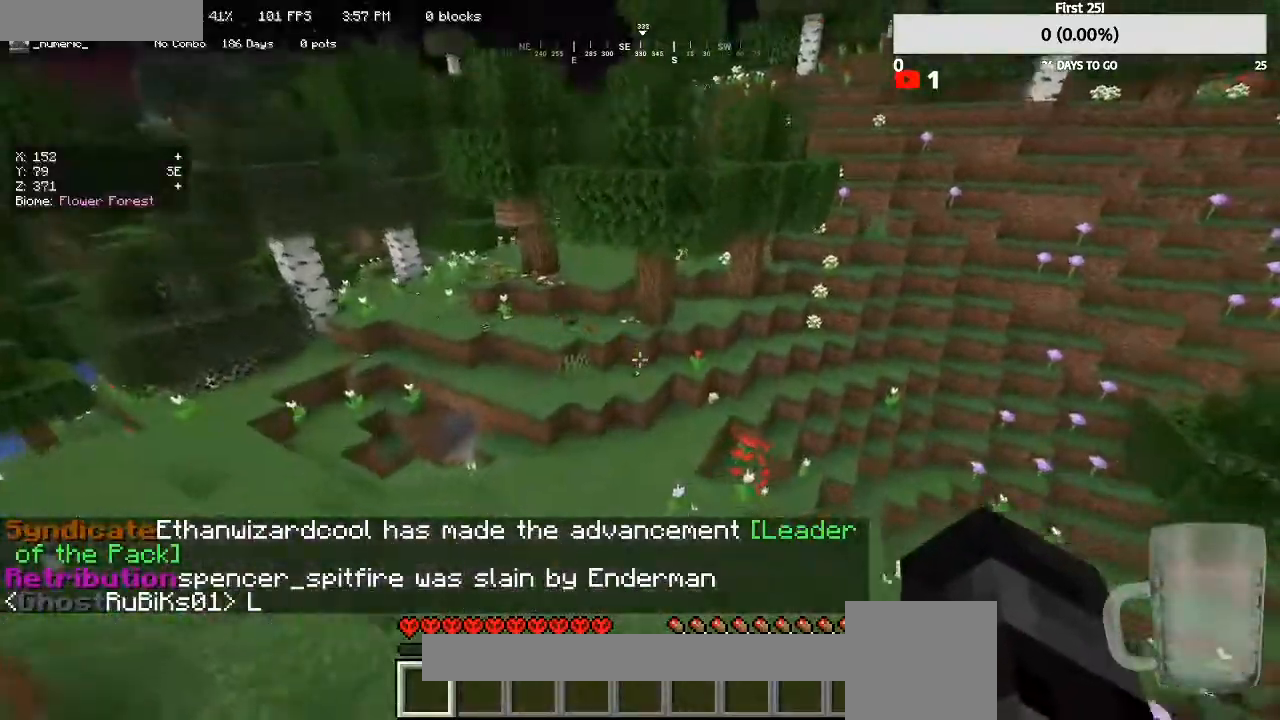
{"keys": ["w"], "mouse": [], "events": []}
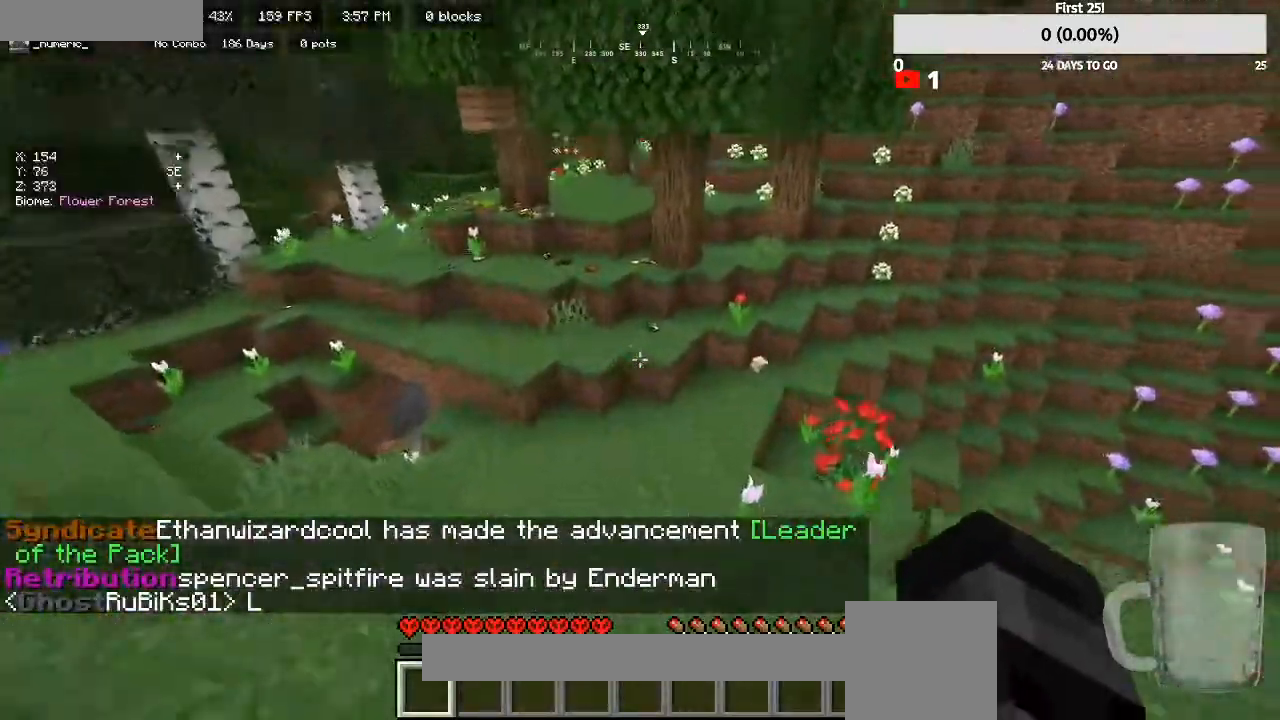
{"keys": ["w"], "mouse": [], "events": []}
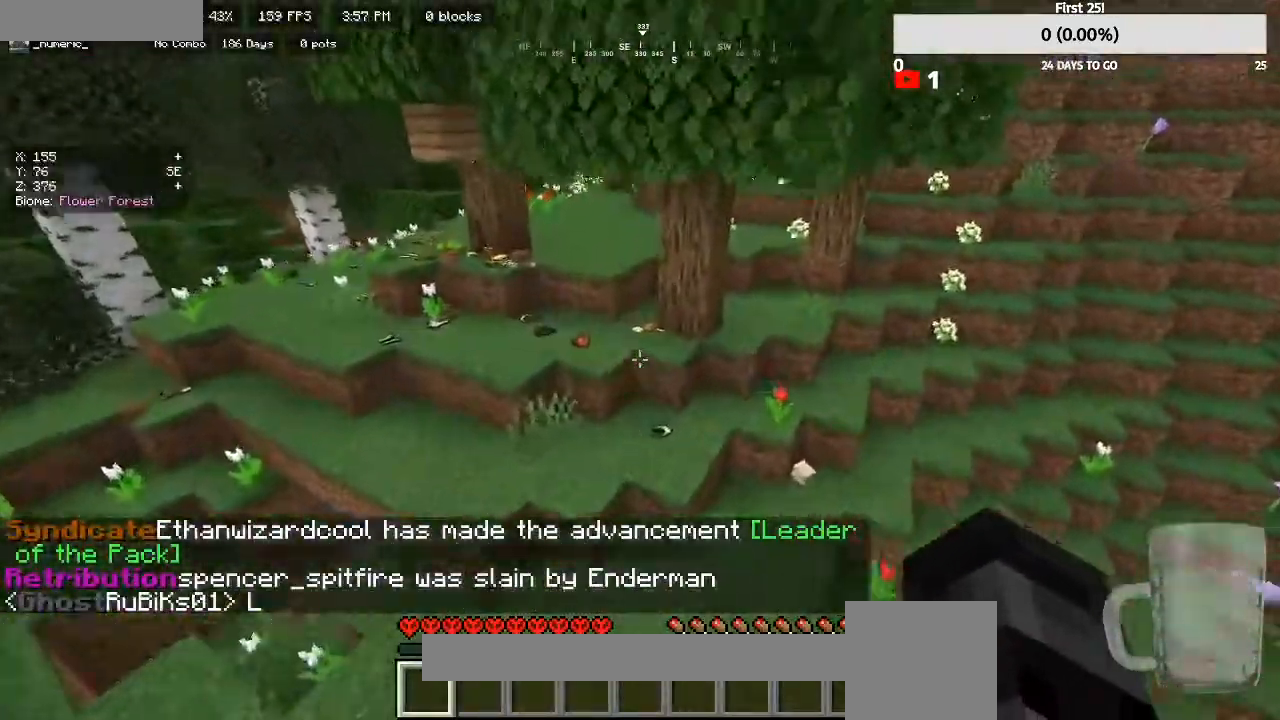
{"keys": ["w"], "mouse": [], "events": []}
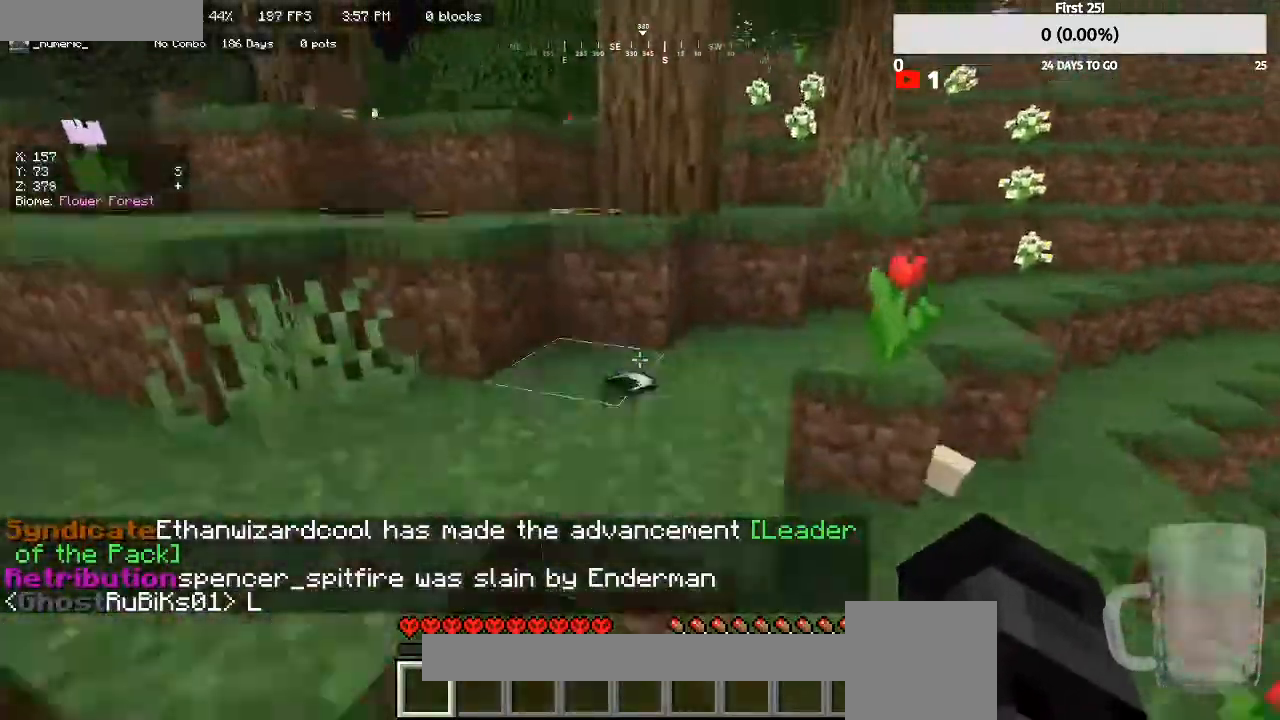
{"keys": ["w"], "mouse": [], "events": []}
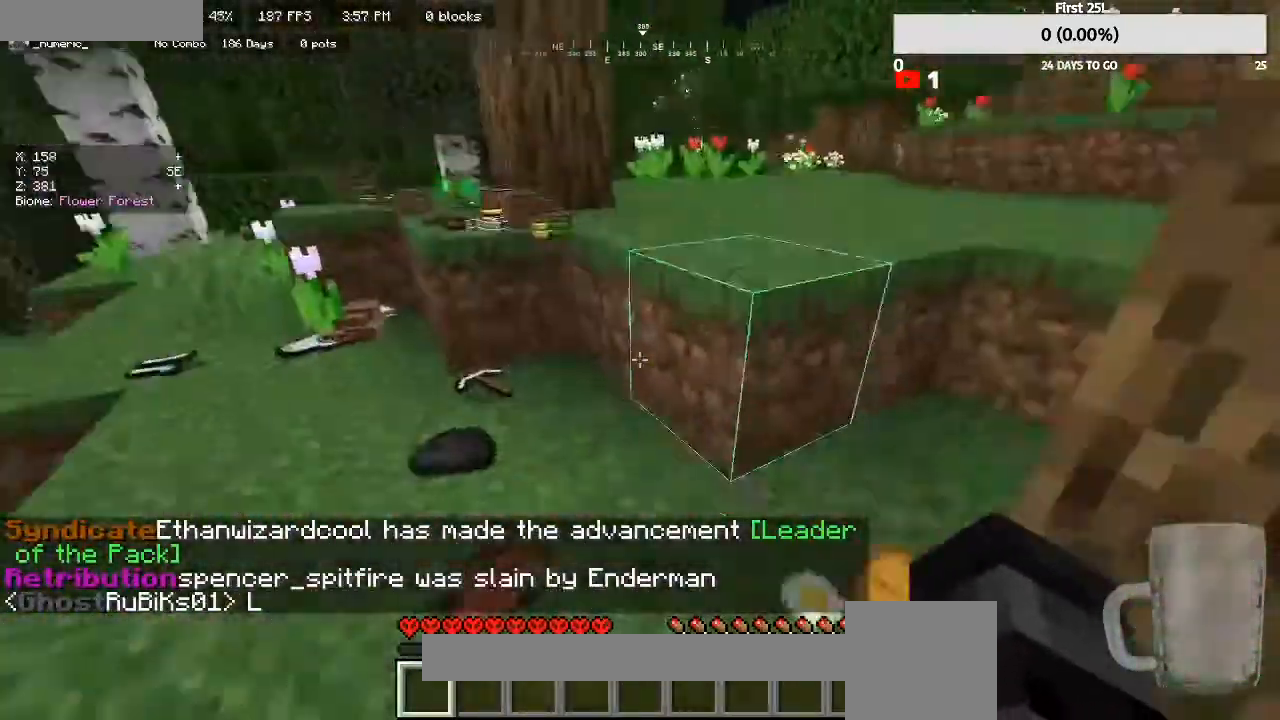
{"keys": [], "mouse": [], "events": [[100, "w", "up"], [300, "w", "down"], [467, "w", "up"]]}
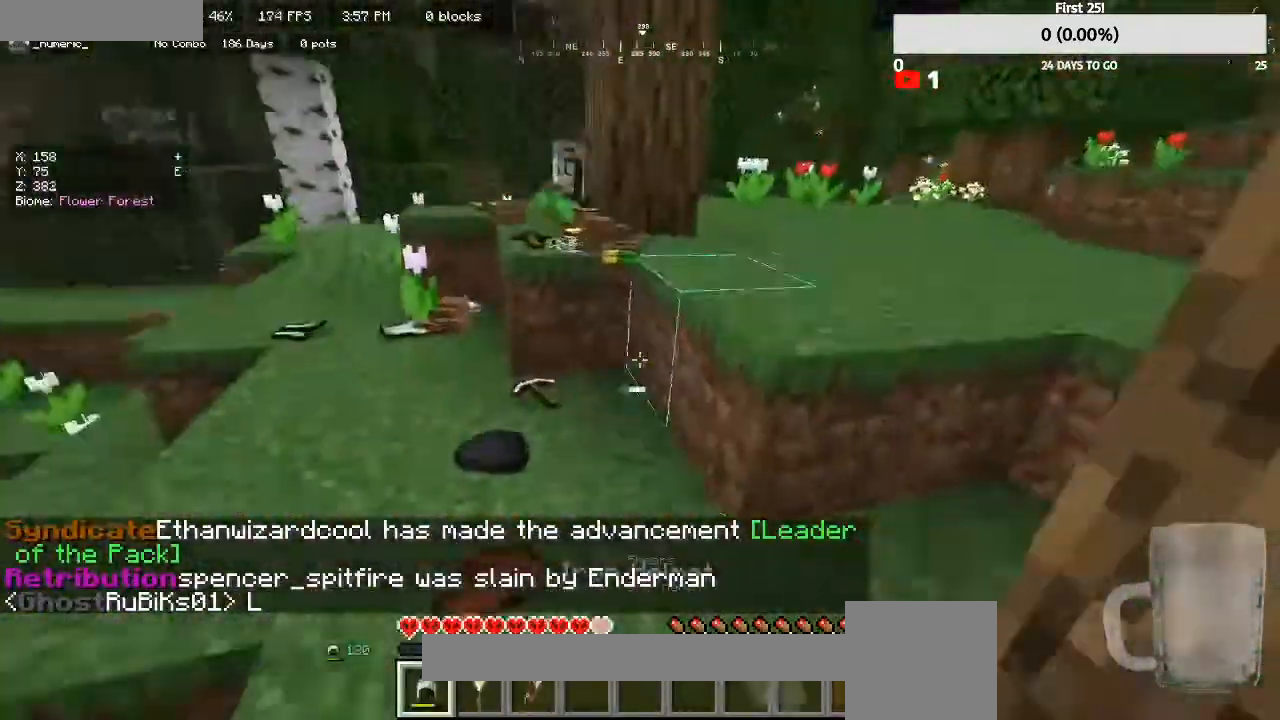
{"keys": [], "mouse": [], "events": [[67, "a", "down"], [67, "w", "down"], [367, "a", "up"], [500, "w", "up"]]}
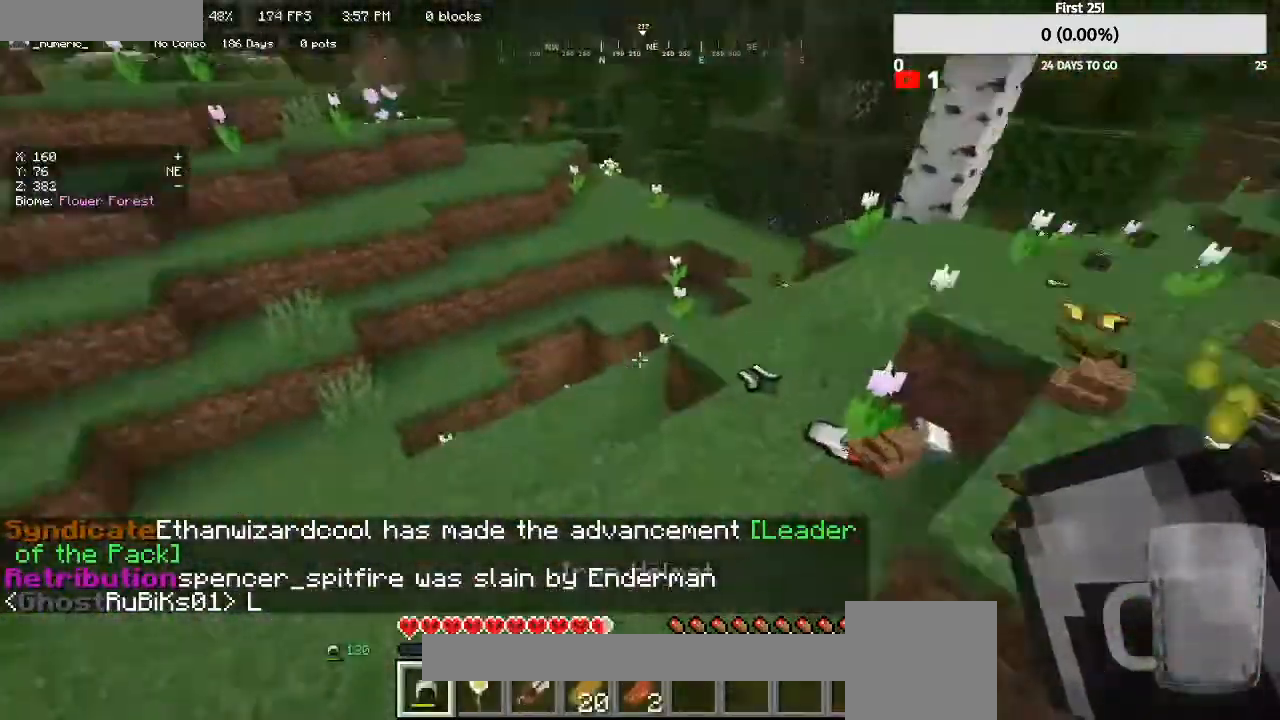
{"keys": ["a", "w"], "mouse": [], "events": [[100, "d", "down"], [167, "w", "down"], [400, "d", "up"], [400, "mouse_right", "down"], [500, "a", "down"], [500, "mouse_right", "up"]]}
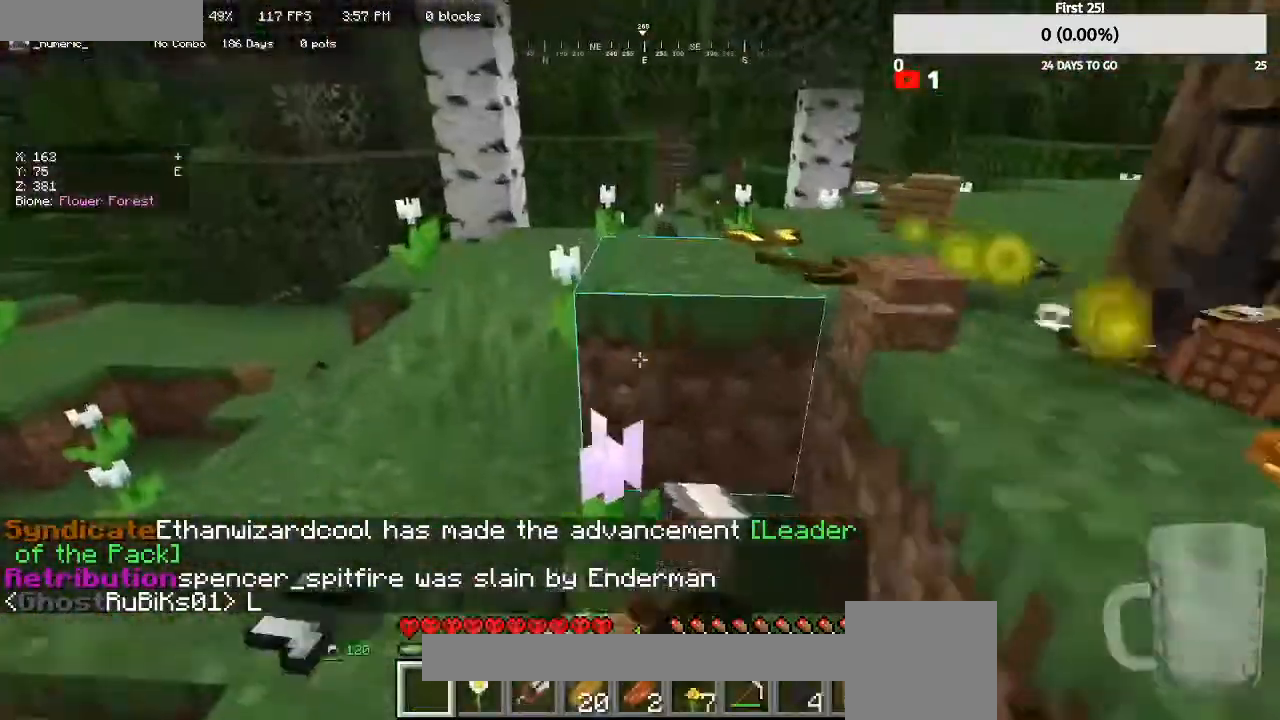
{"keys": ["w"], "mouse": [], "events": [[433, "a", "up"]]}